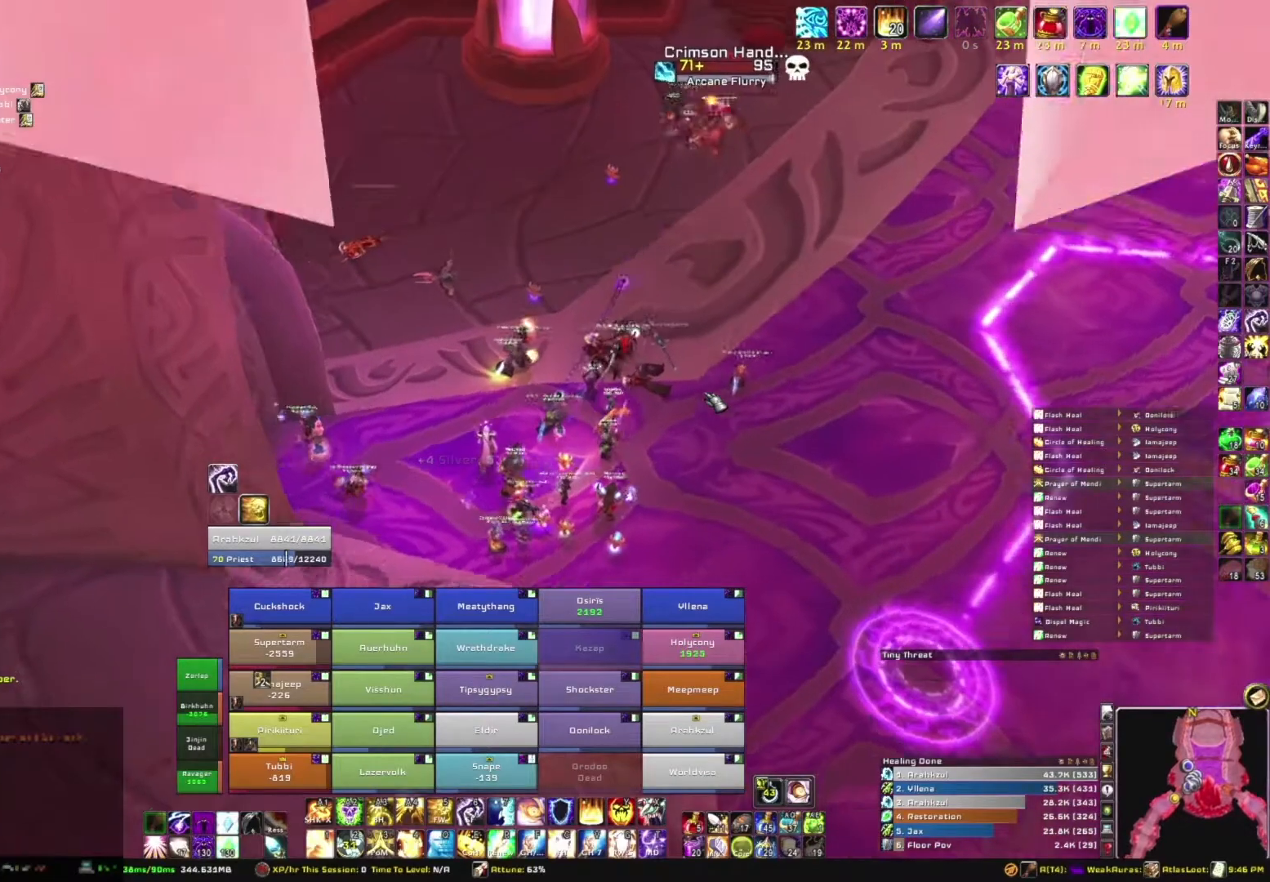
Gameplay with keyboard and mouse; each line is a JSON object with the keys and mouse buttons held at the frame after it. "events" lists presses ("down") and releases ("up") of "1", "2", "3", "4", "5", "a", "alt", "b", "c", "ctrl", "d", "e", "f", "g", "q", "r", "s", "shift", "space", "t", "tab", "tilde", "v", "w", "x", "z", "mouse_left", "mouse_wheel", "mouse_right", "mouse_mb4" and "mouse_mb5" between this image and that frame as [ms after this image, input, new state], when the widget could be followed in between. "mouse_left", "mouse_wheel", "mouse_right", "mouse_mb4", "mouse_mb5" = the "left", "wheel", "right", "mb4", "mb5" buttons of the "mouse" list. No other keys are recorded. "wheel" means that the mouse wheel is clicked or scrolled. Mouse movement is not recorded.
{"keys": ["w"], "mouse": ["mb5"], "events": []}
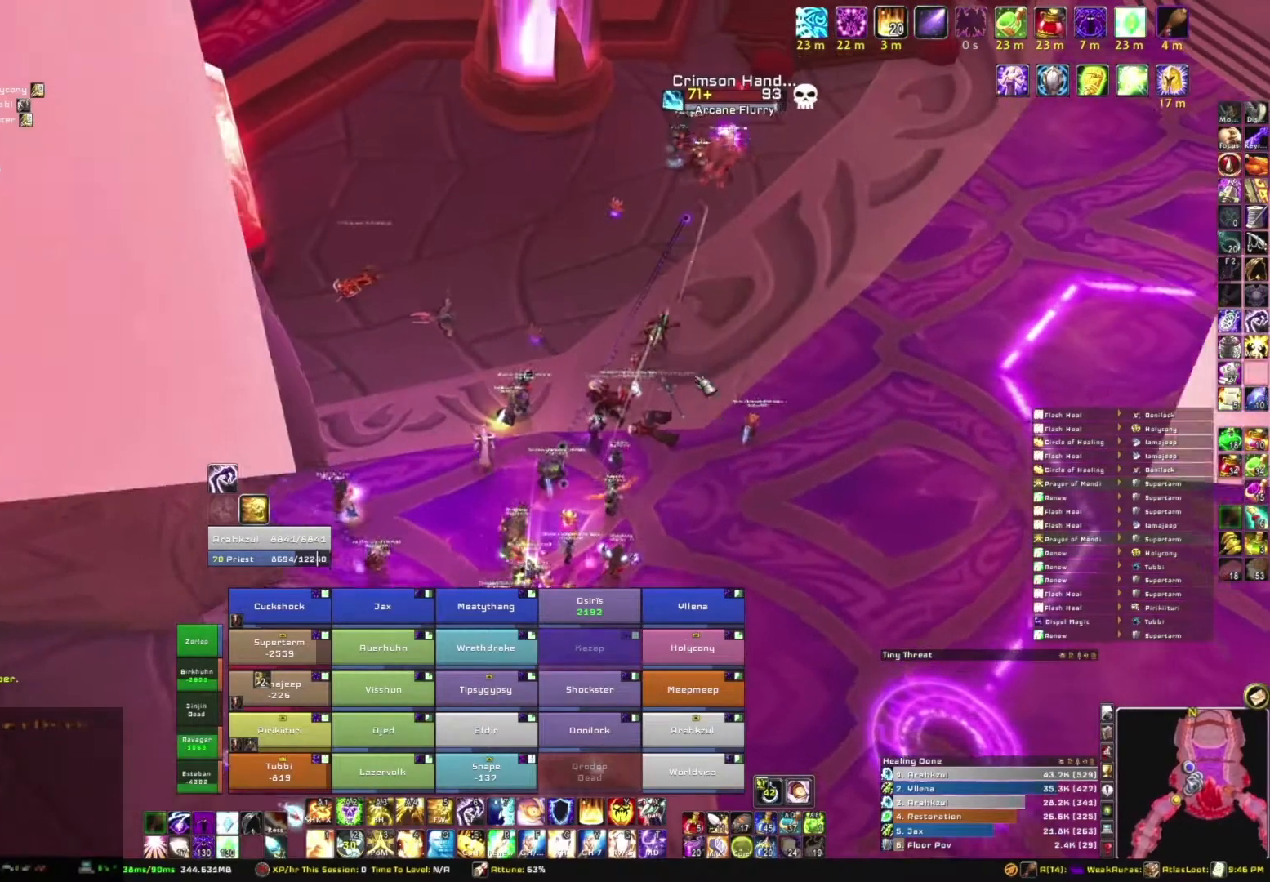
{"keys": [], "mouse": [], "events": [[33, "mouse_mb5", "up"], [500, "w", "up"]]}
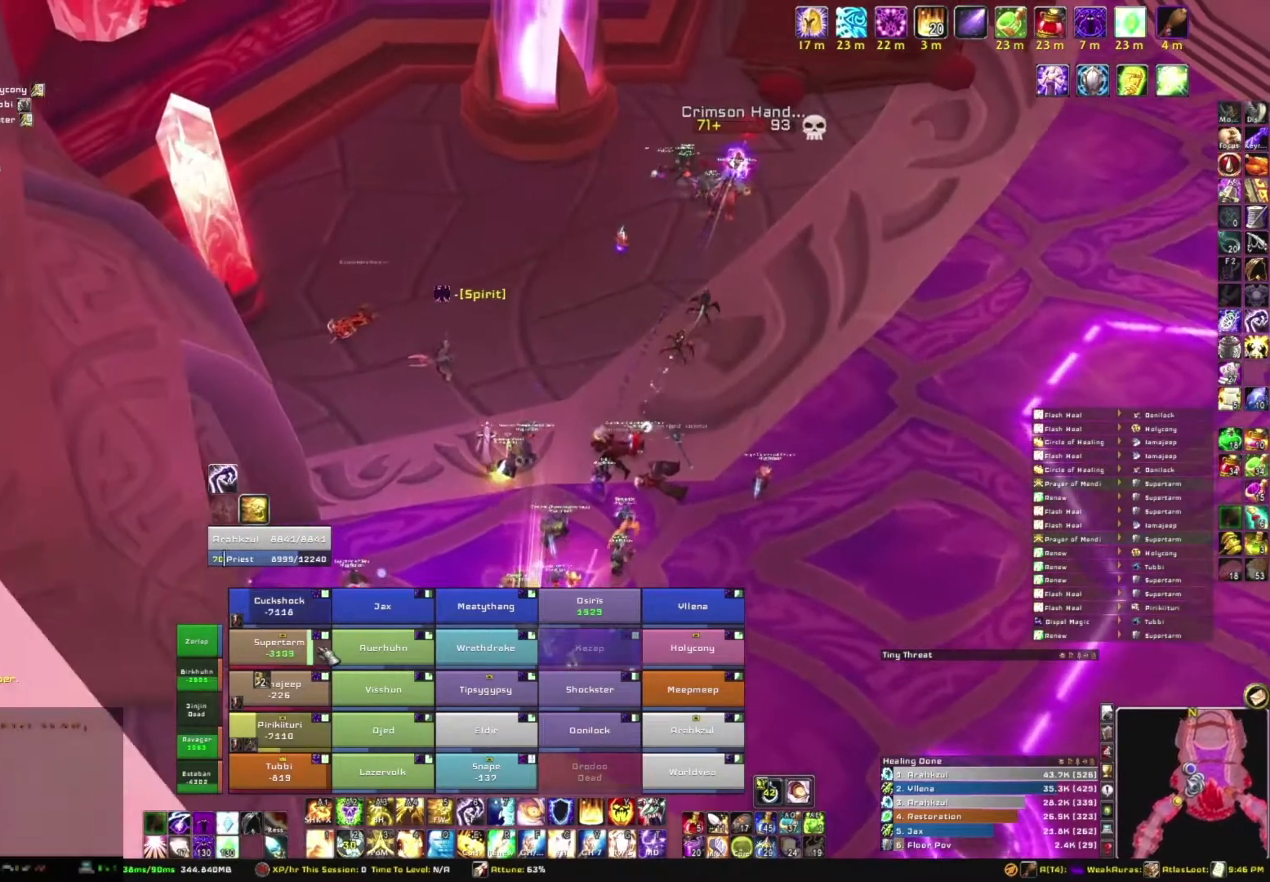
{"keys": ["s"], "mouse": [], "events": [[167, "e", "down"], [301, "e", "up"], [501, "s", "down"]]}
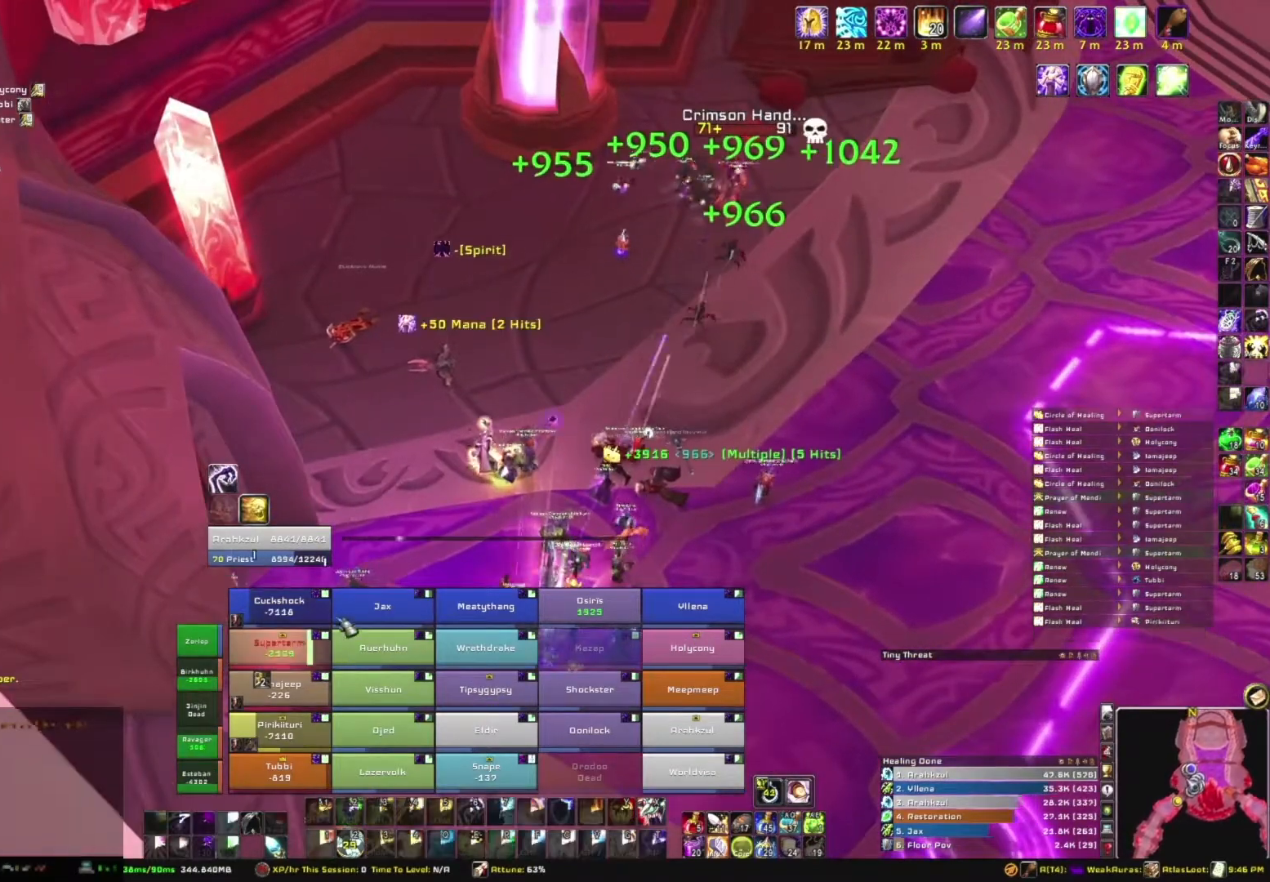
{"keys": ["s"], "mouse": [], "events": []}
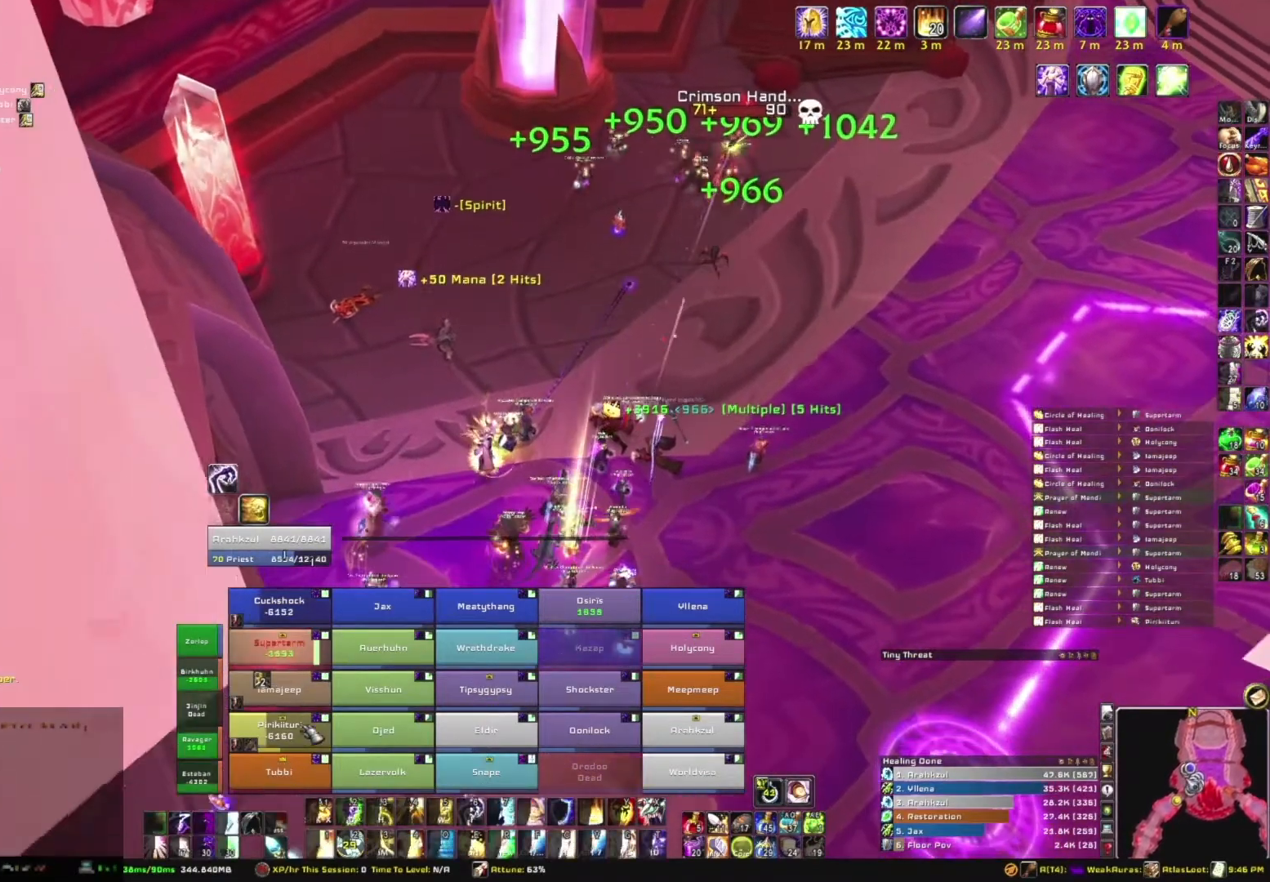
{"keys": ["e"], "mouse": [], "events": [[367, "s", "up"], [468, "e", "down"]]}
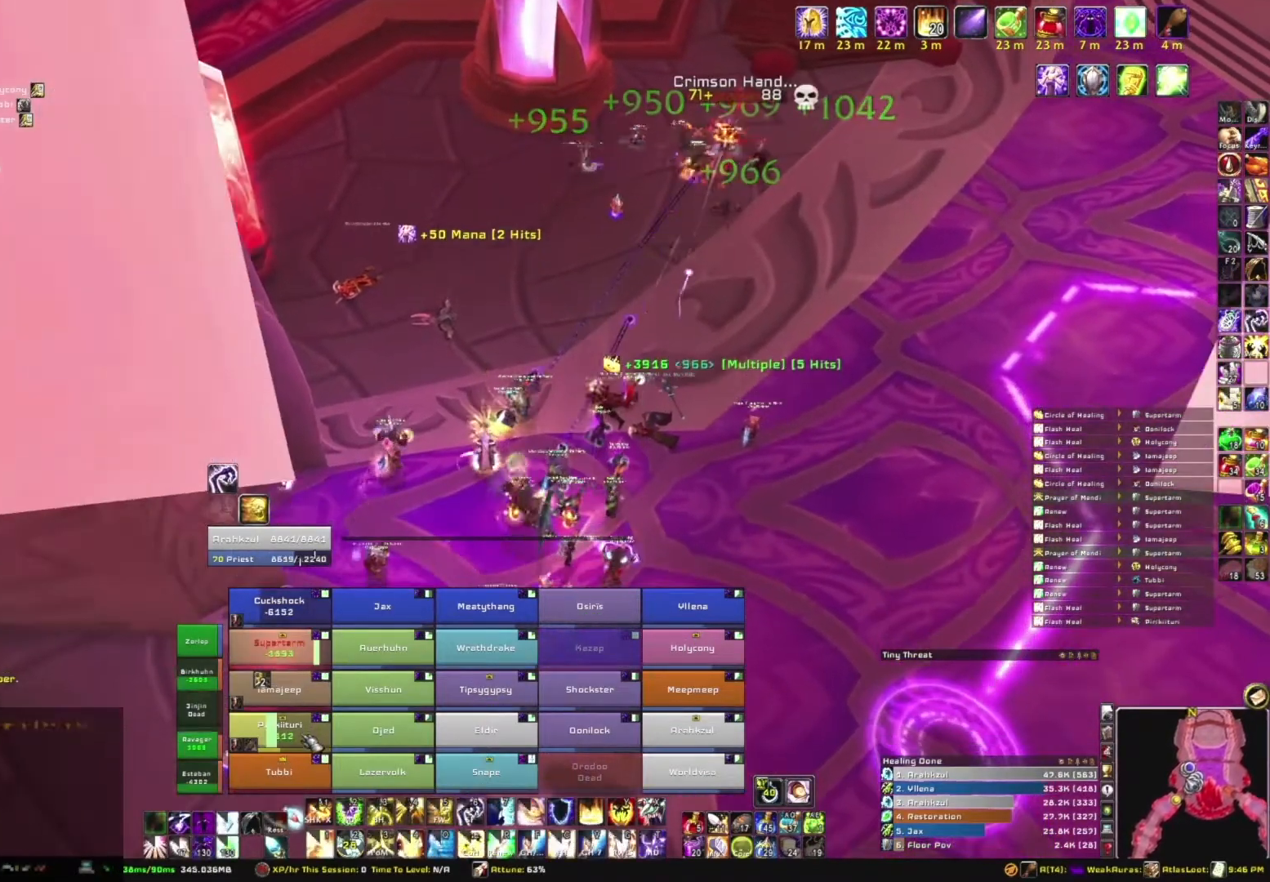
{"keys": ["e"], "mouse": [], "events": [[100, "e", "up"], [200, "e", "down"], [300, "e", "up"], [400, "e", "down"]]}
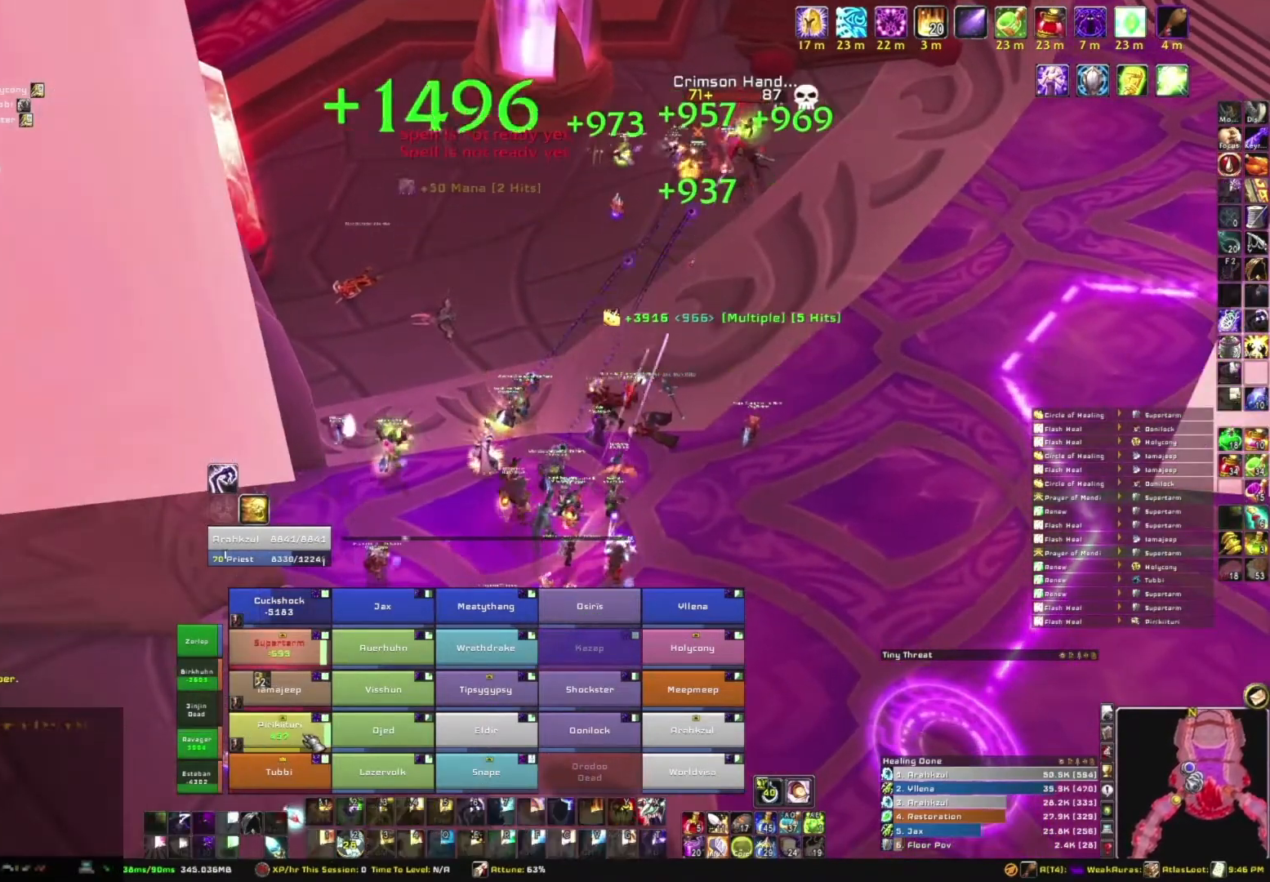
{"keys": [], "mouse": [], "events": [[34, "e", "up"], [167, "d", "down"], [401, "d", "up"]]}
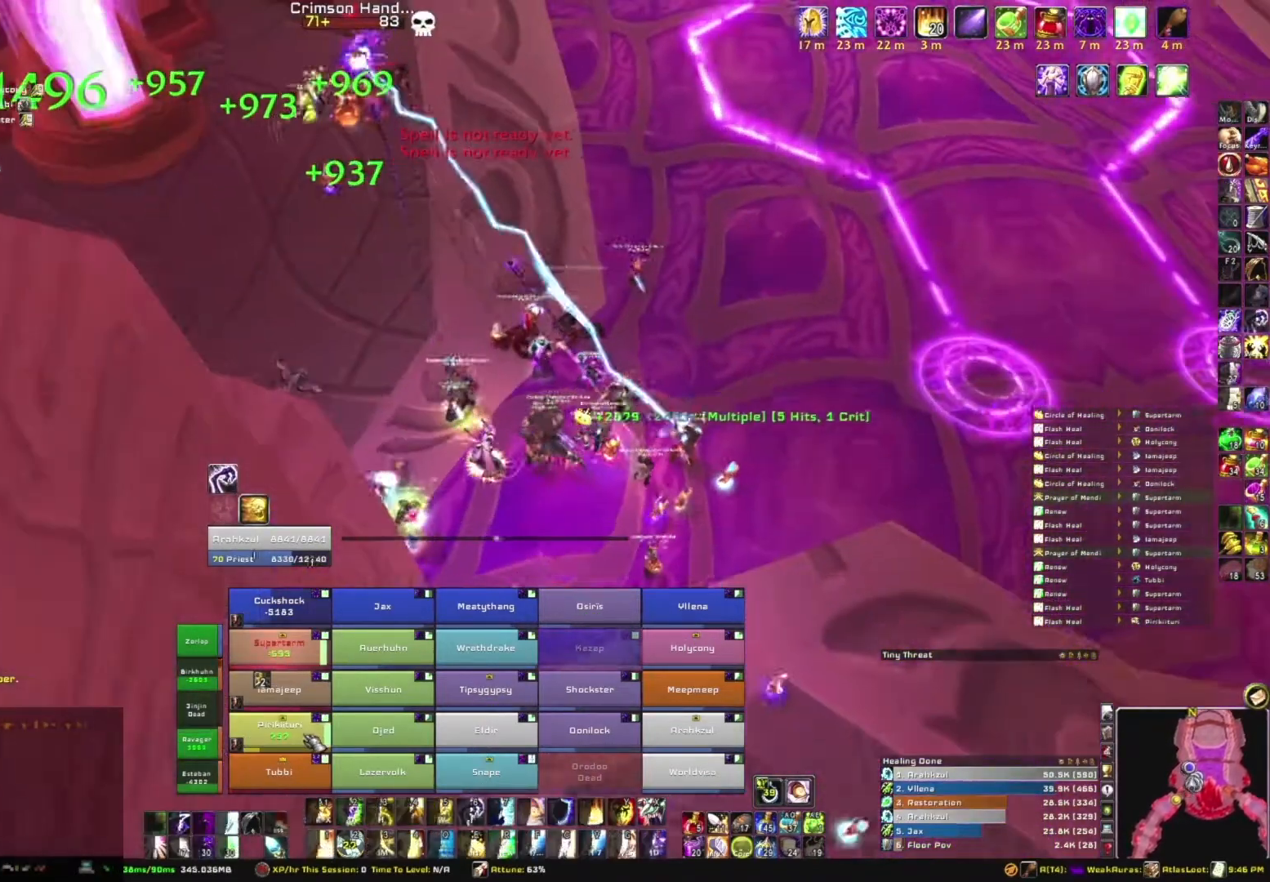
{"keys": [], "mouse": [], "events": []}
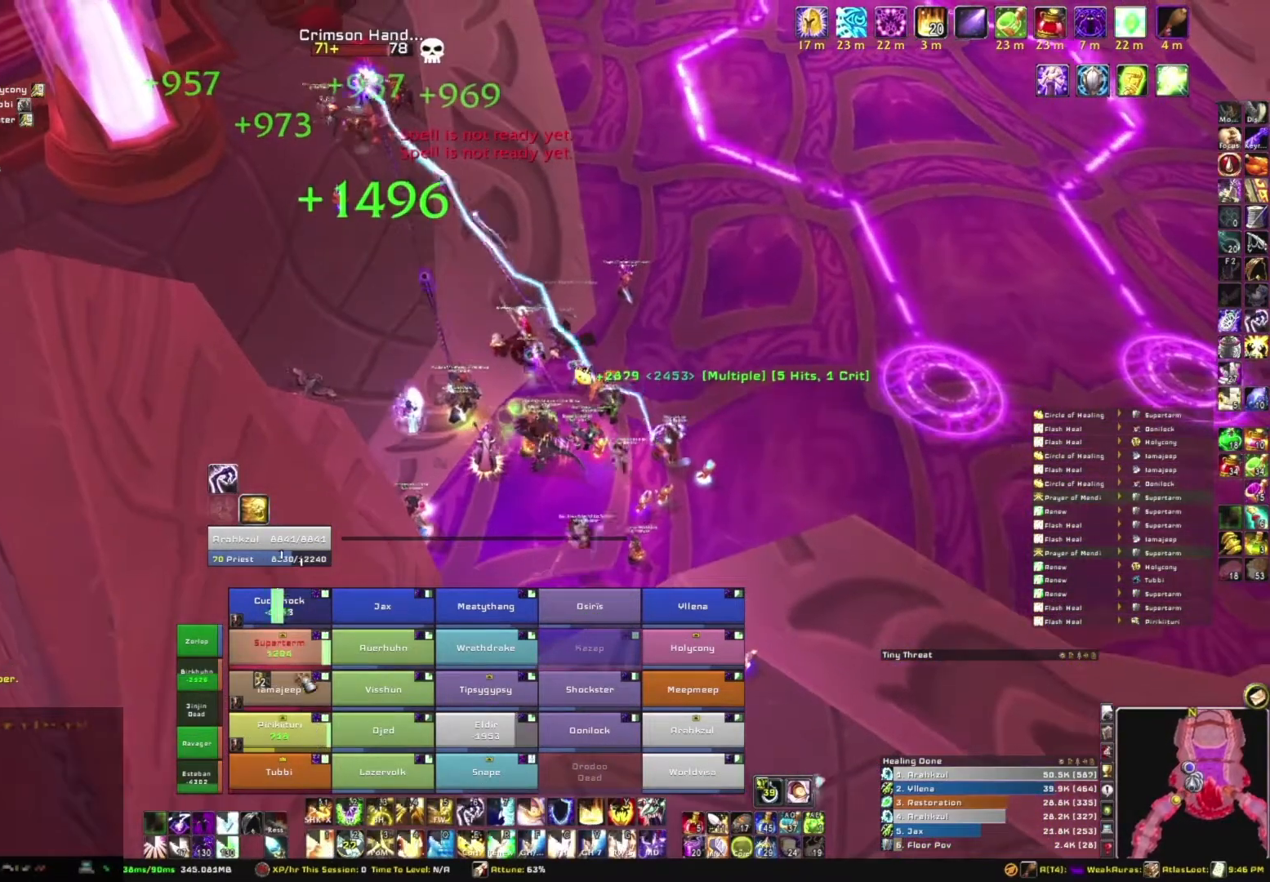
{"keys": [], "mouse": [], "events": [[334, "c", "down"], [467, "c", "up"]]}
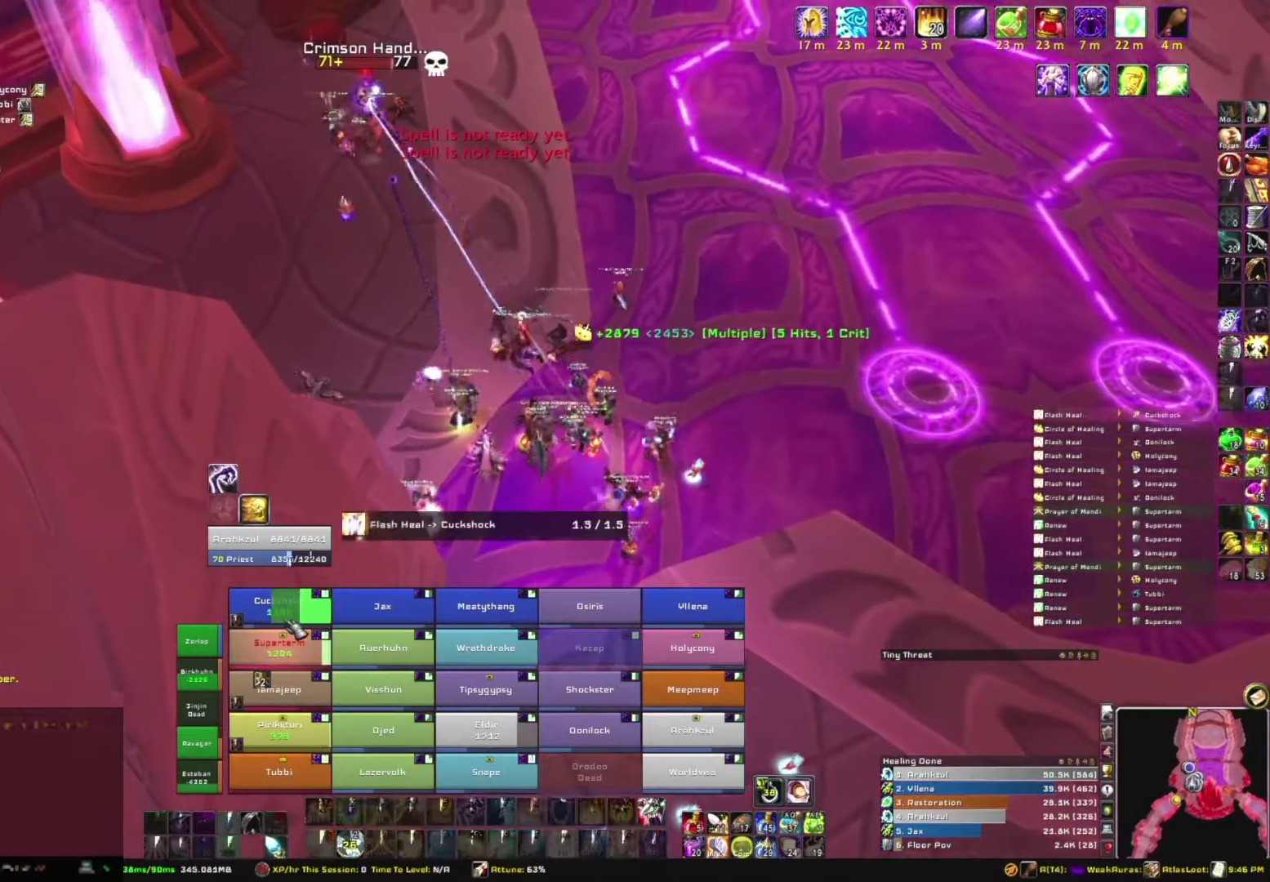
{"keys": [], "mouse": [], "events": []}
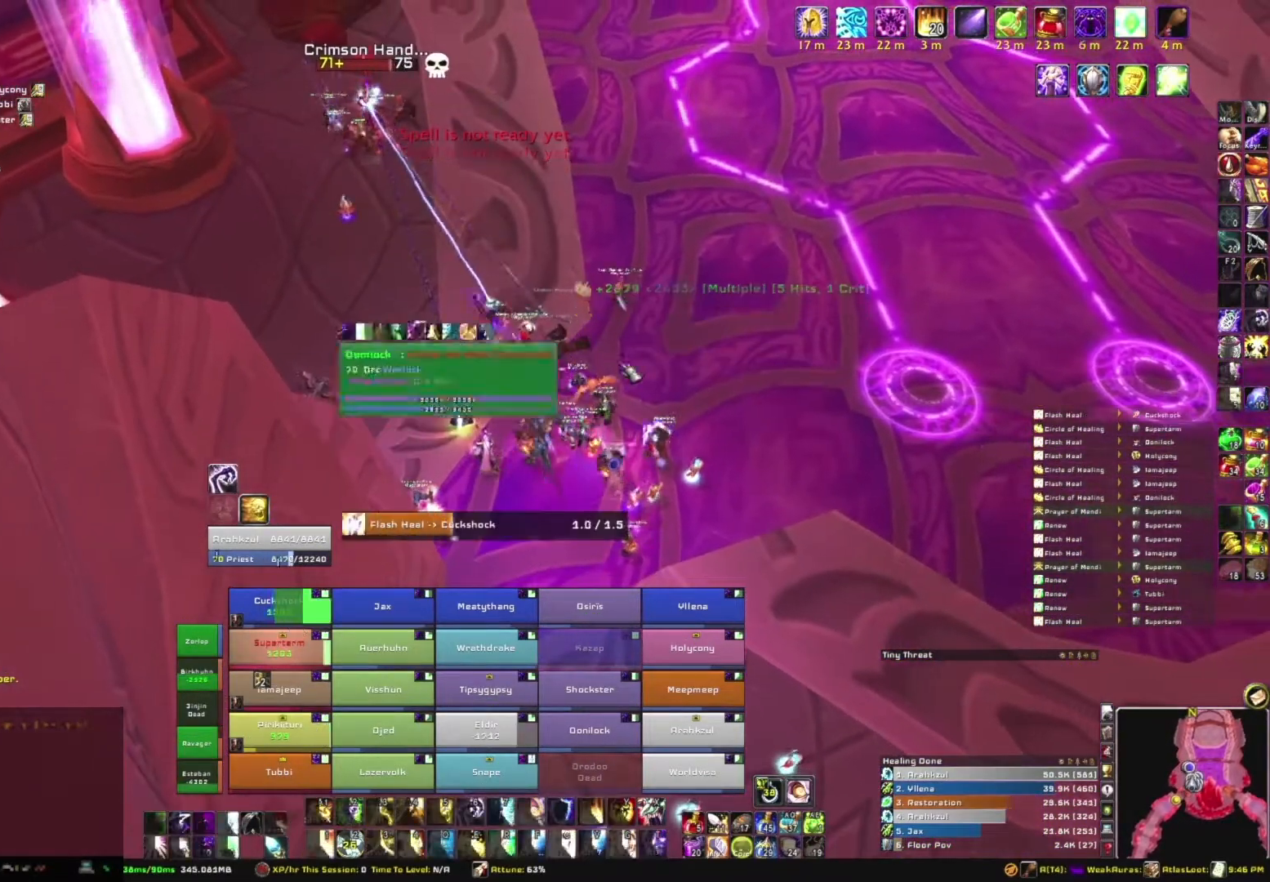
{"keys": [], "mouse": [], "events": [[67, "mouse_right", "down"], [467, "mouse_right", "up"]]}
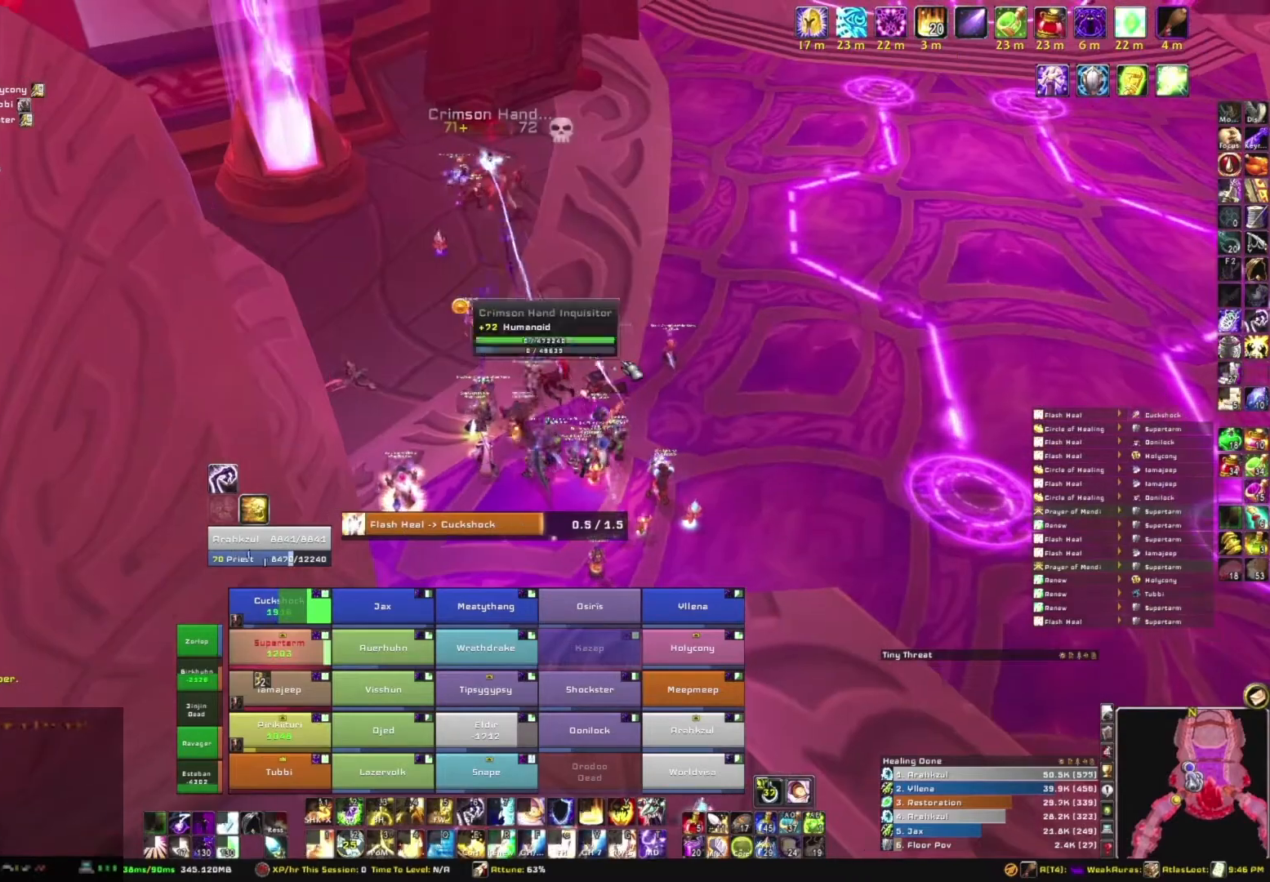
{"keys": [], "mouse": [], "events": []}
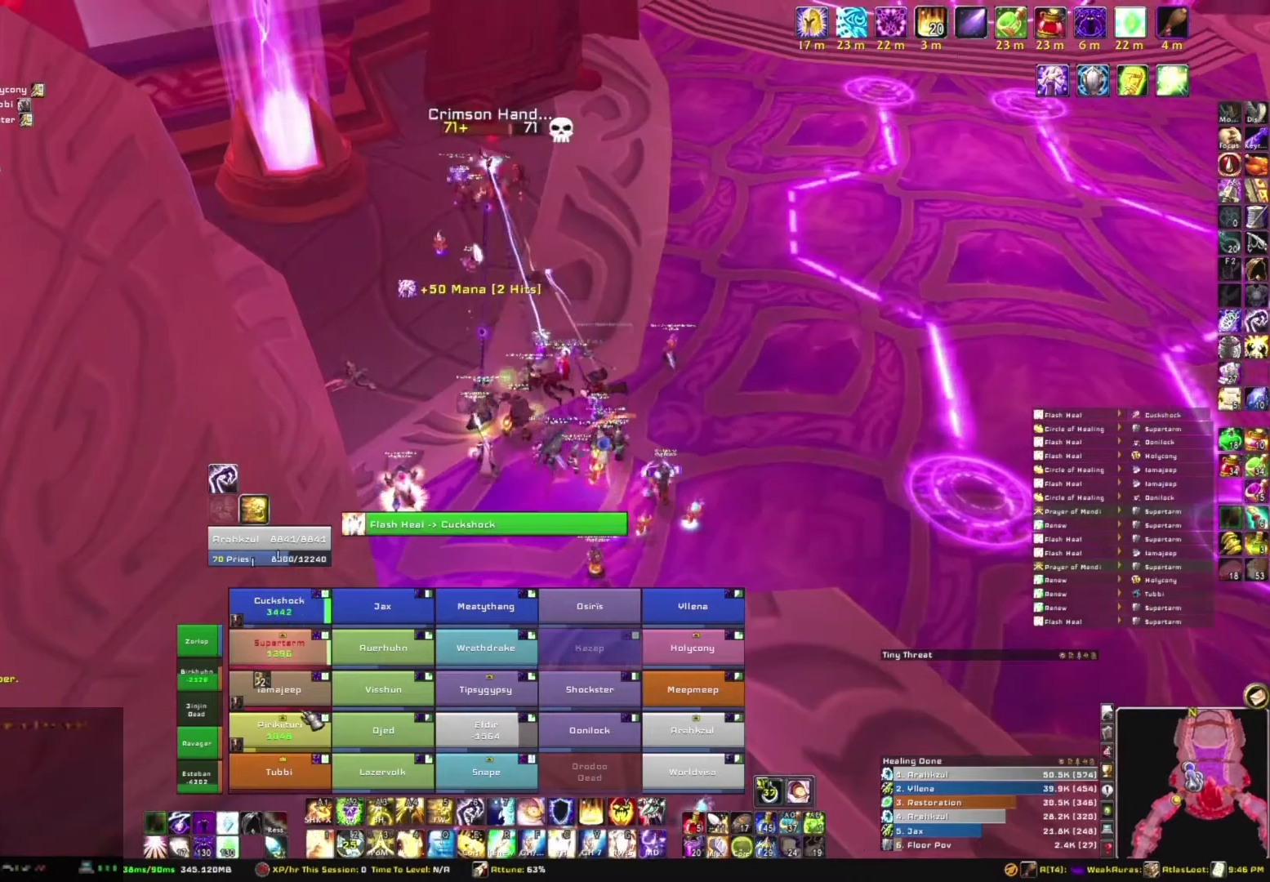
{"keys": [], "mouse": [], "events": []}
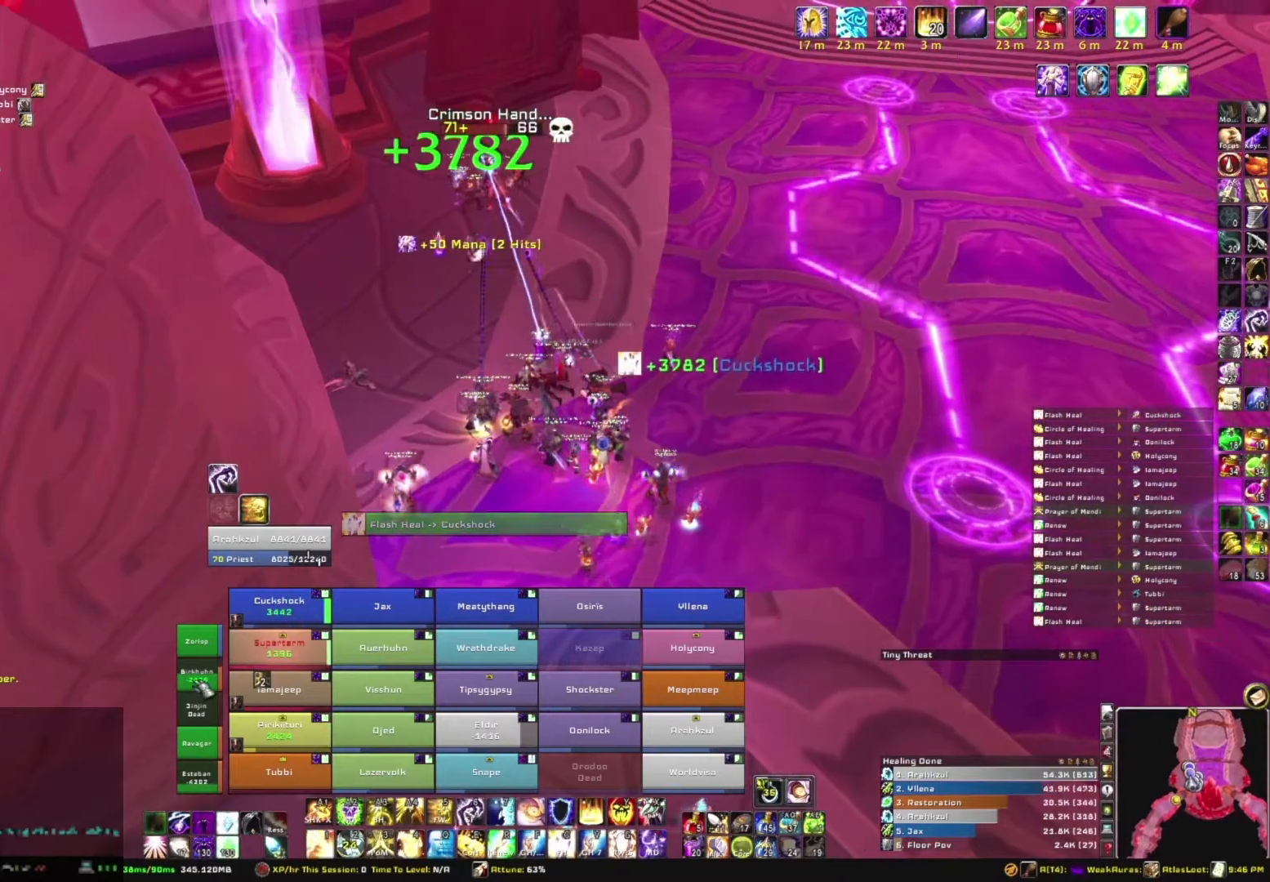
{"keys": ["d"], "mouse": ["right"], "events": [[33, "e", "down"], [166, "e", "up"], [467, "mouse_right", "down"], [500, "d", "down"]]}
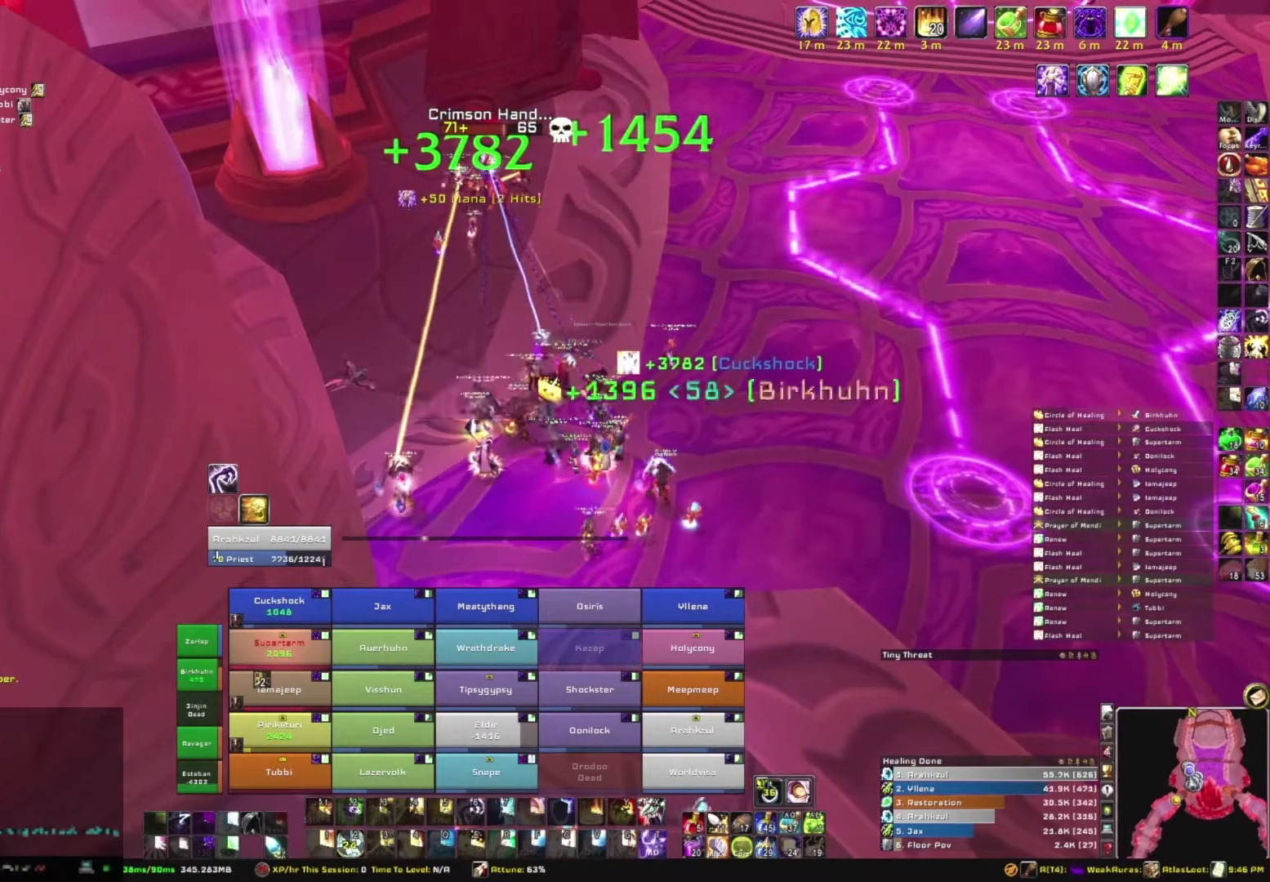
{"keys": [], "mouse": [], "events": [[234, "s", "down"], [267, "d", "up"], [367, "mouse_right", "up"], [434, "s", "up"]]}
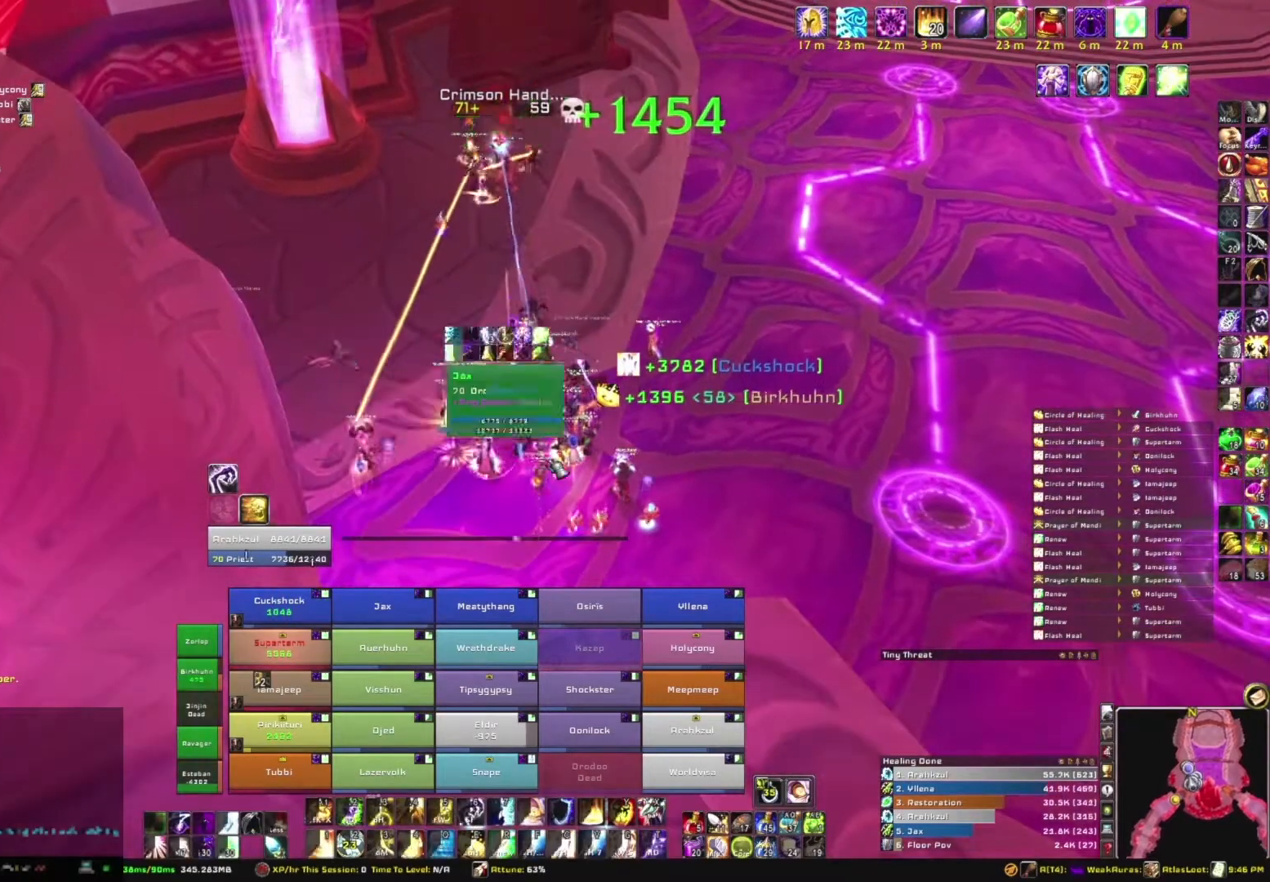
{"keys": ["d"], "mouse": ["right"], "events": [[300, "mouse_right", "down"], [333, "d", "down"]]}
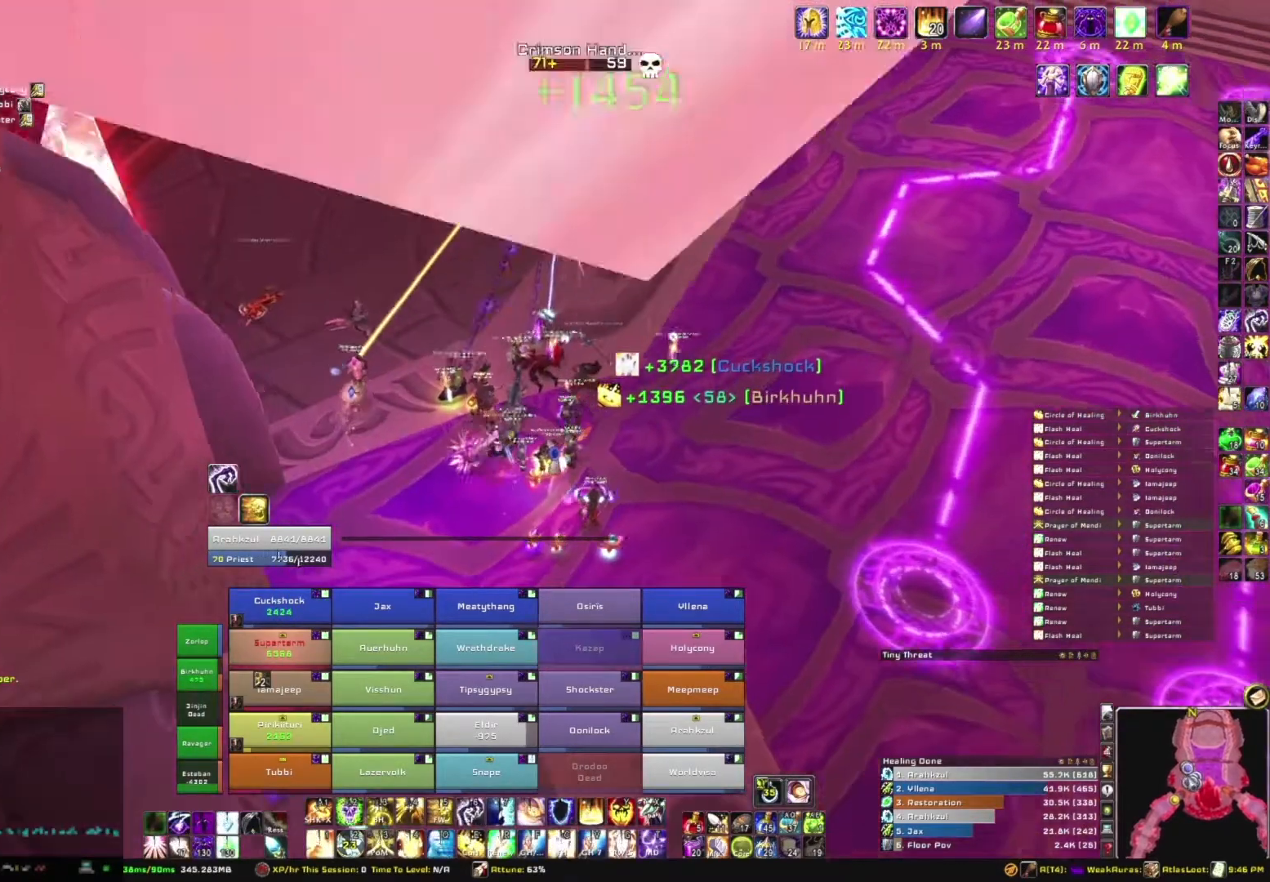
{"keys": [], "mouse": ["right"], "events": [[33, "d", "up"], [67, "w", "down"], [167, "w", "up"]]}
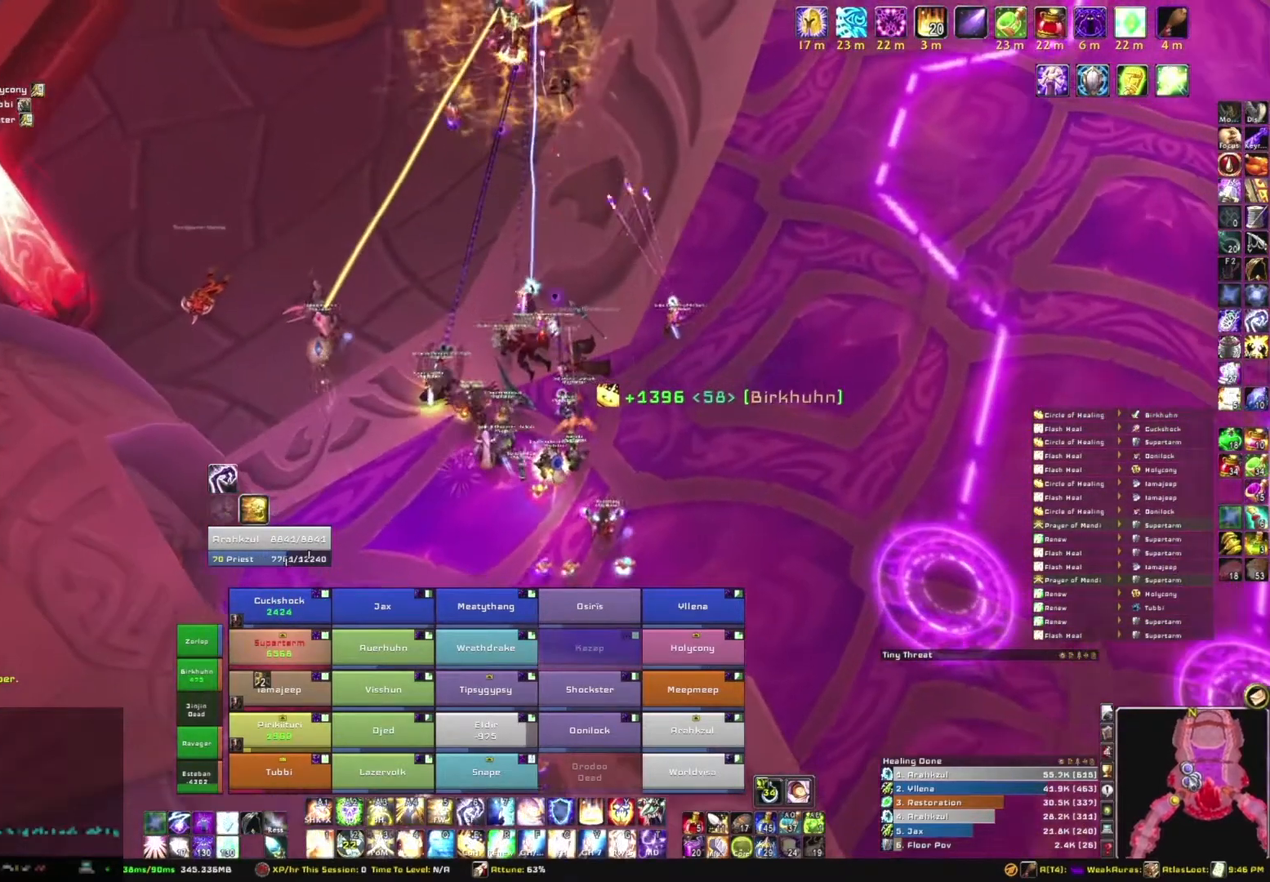
{"keys": [], "mouse": [], "events": [[33, "mouse_right", "up"]]}
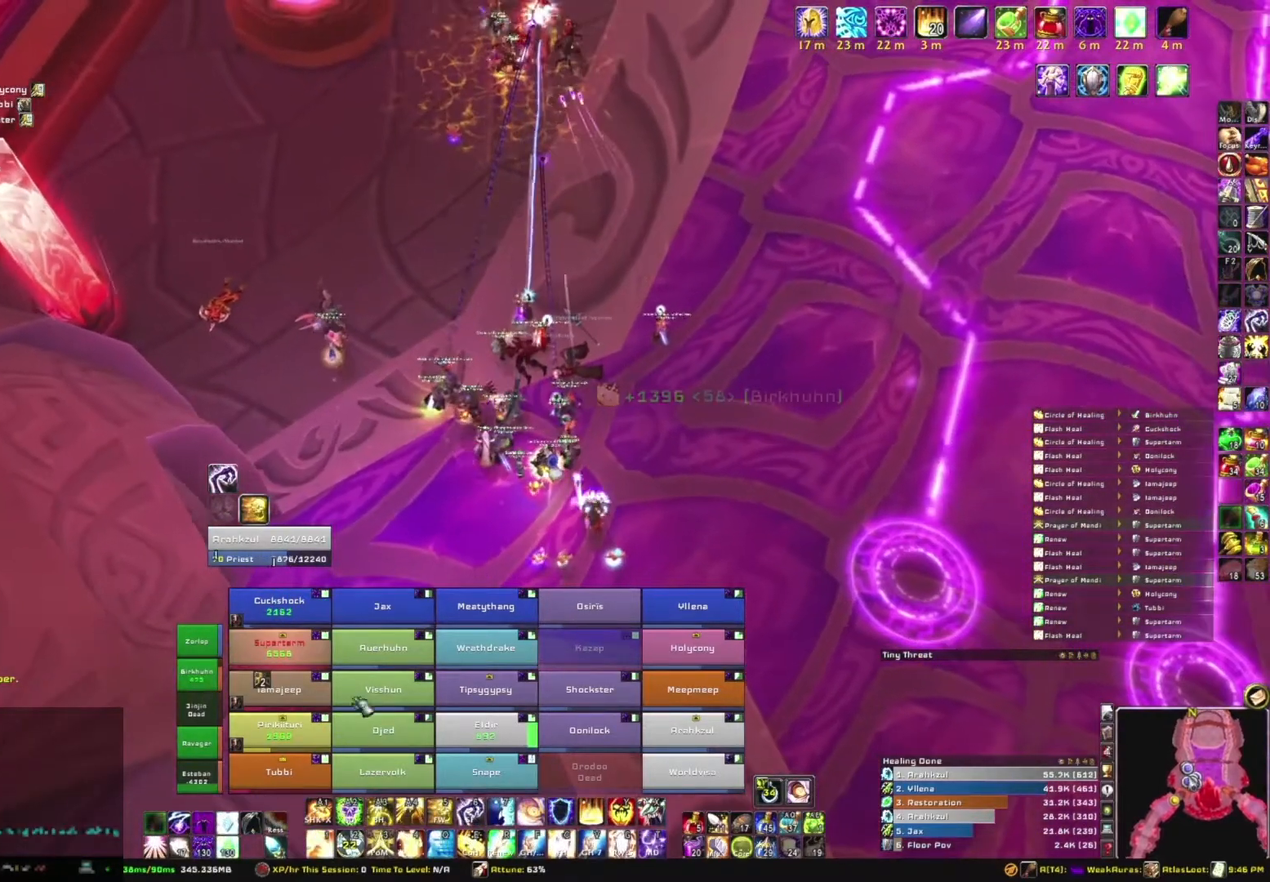
{"keys": ["3"], "mouse": [], "events": [[501, "3", "down"]]}
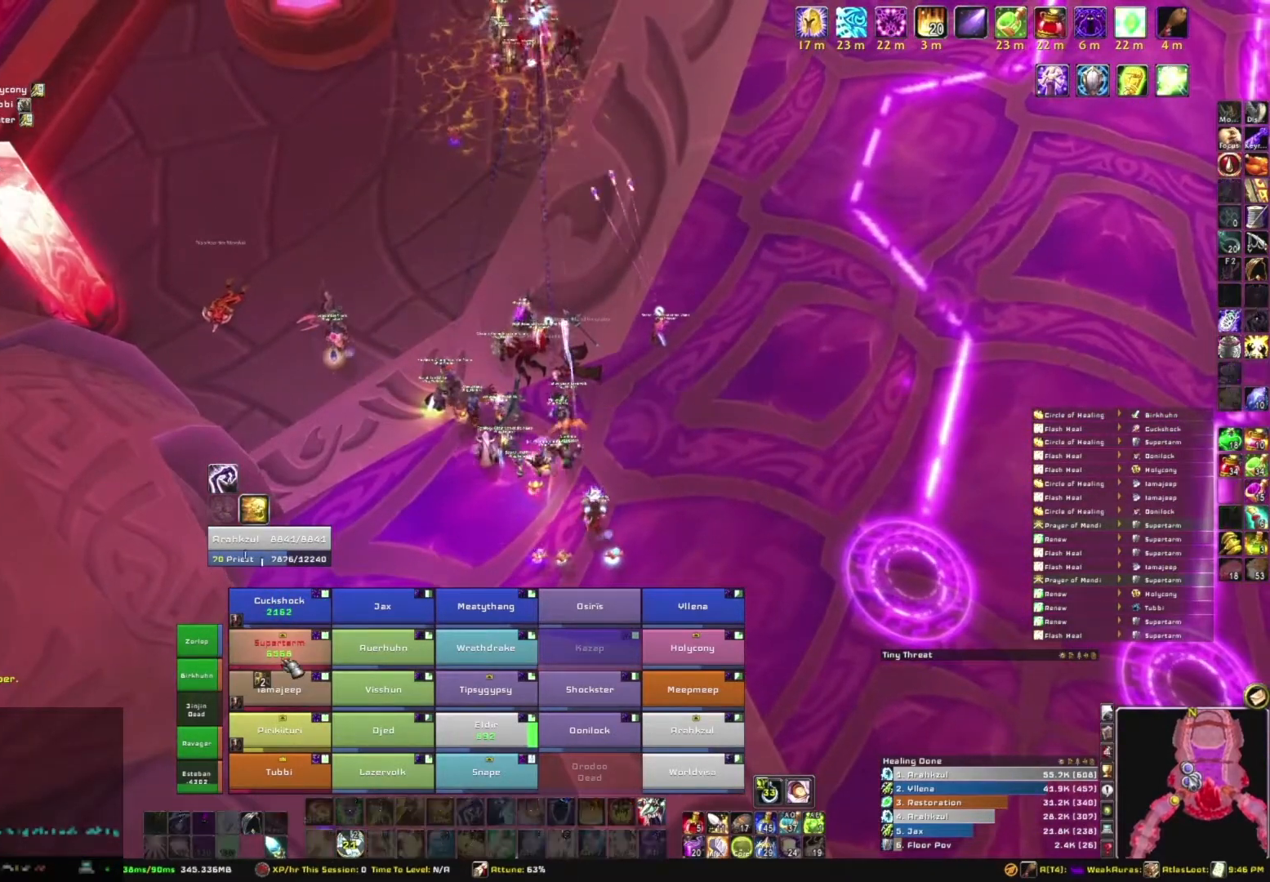
{"keys": [], "mouse": ["right"], "events": [[66, "3", "up"], [267, "mouse_right", "down"]]}
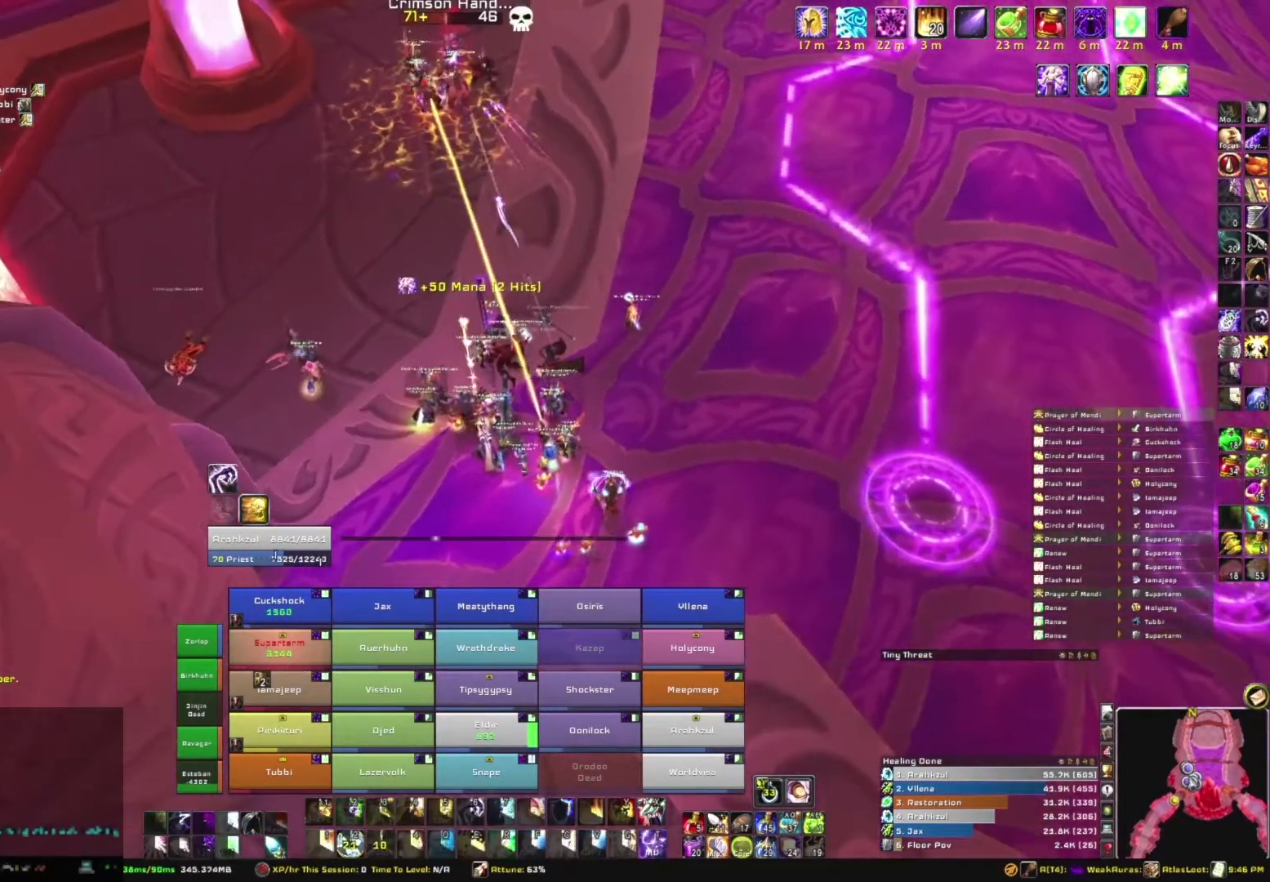
{"keys": [], "mouse": [], "events": [[100, "mouse_right", "up"]]}
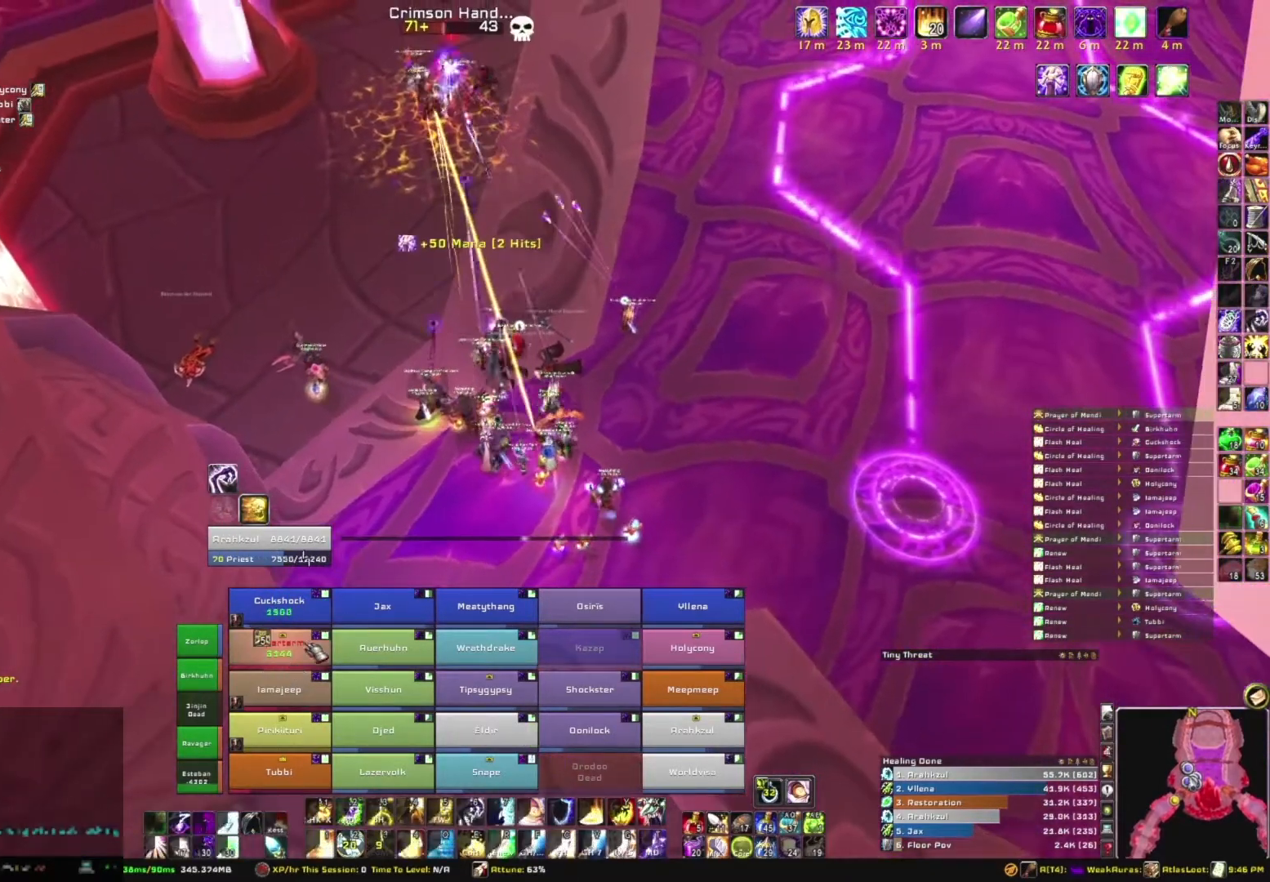
{"keys": [], "mouse": [], "events": []}
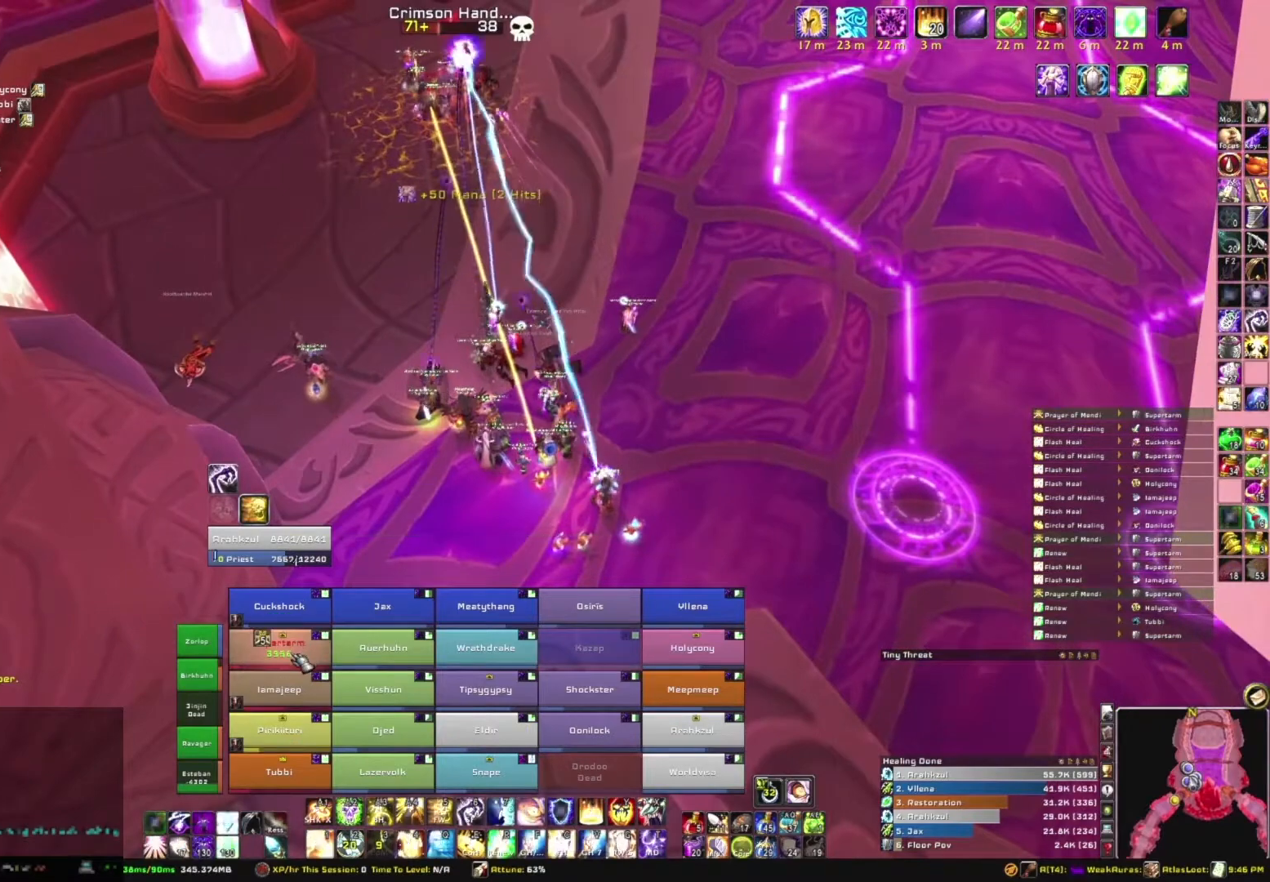
{"keys": ["a"], "mouse": ["right"], "events": [[33, "r", "down"], [234, "r", "up"], [367, "mouse_right", "down"], [501, "a", "down"]]}
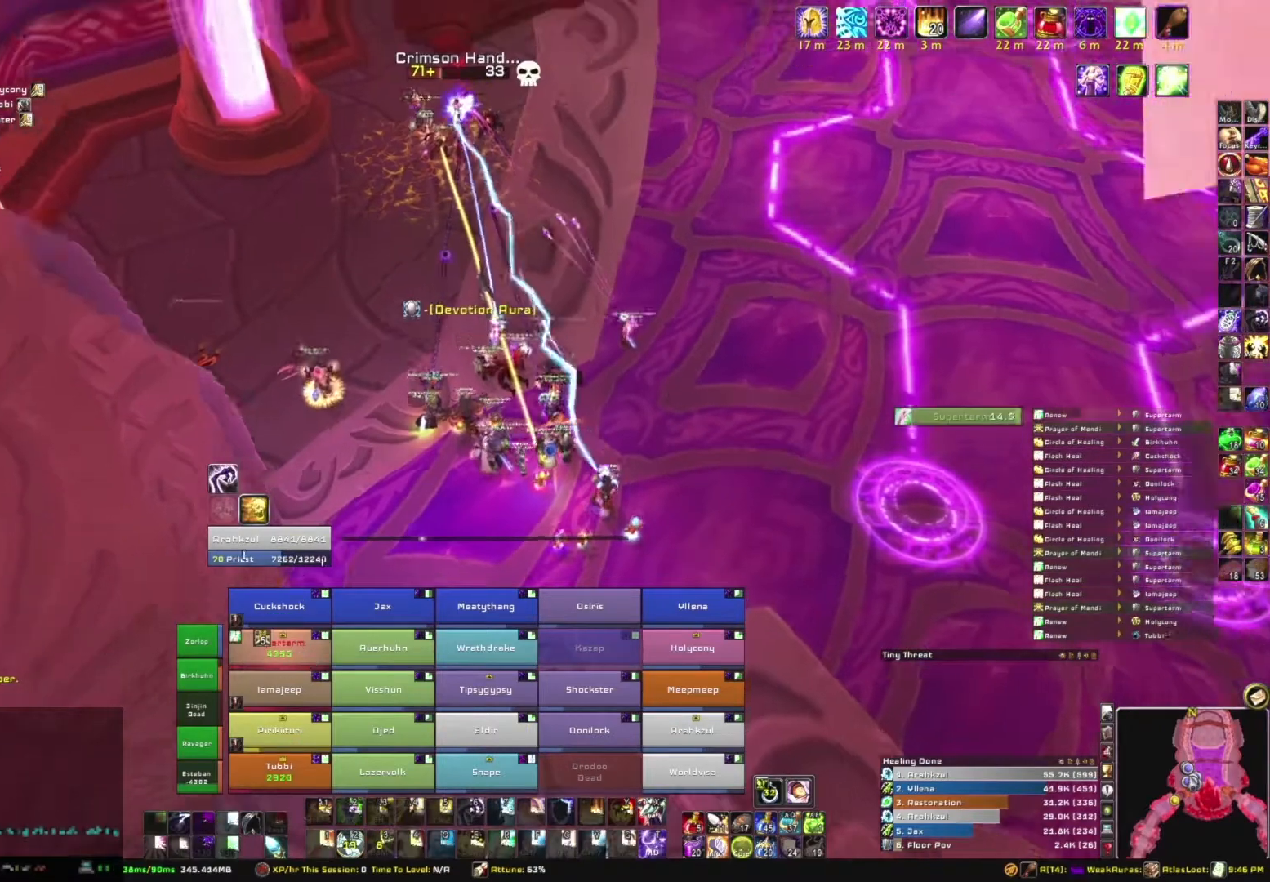
{"keys": [], "mouse": ["right"], "events": [[133, "w", "down"], [200, "a", "up"], [333, "w", "up"]]}
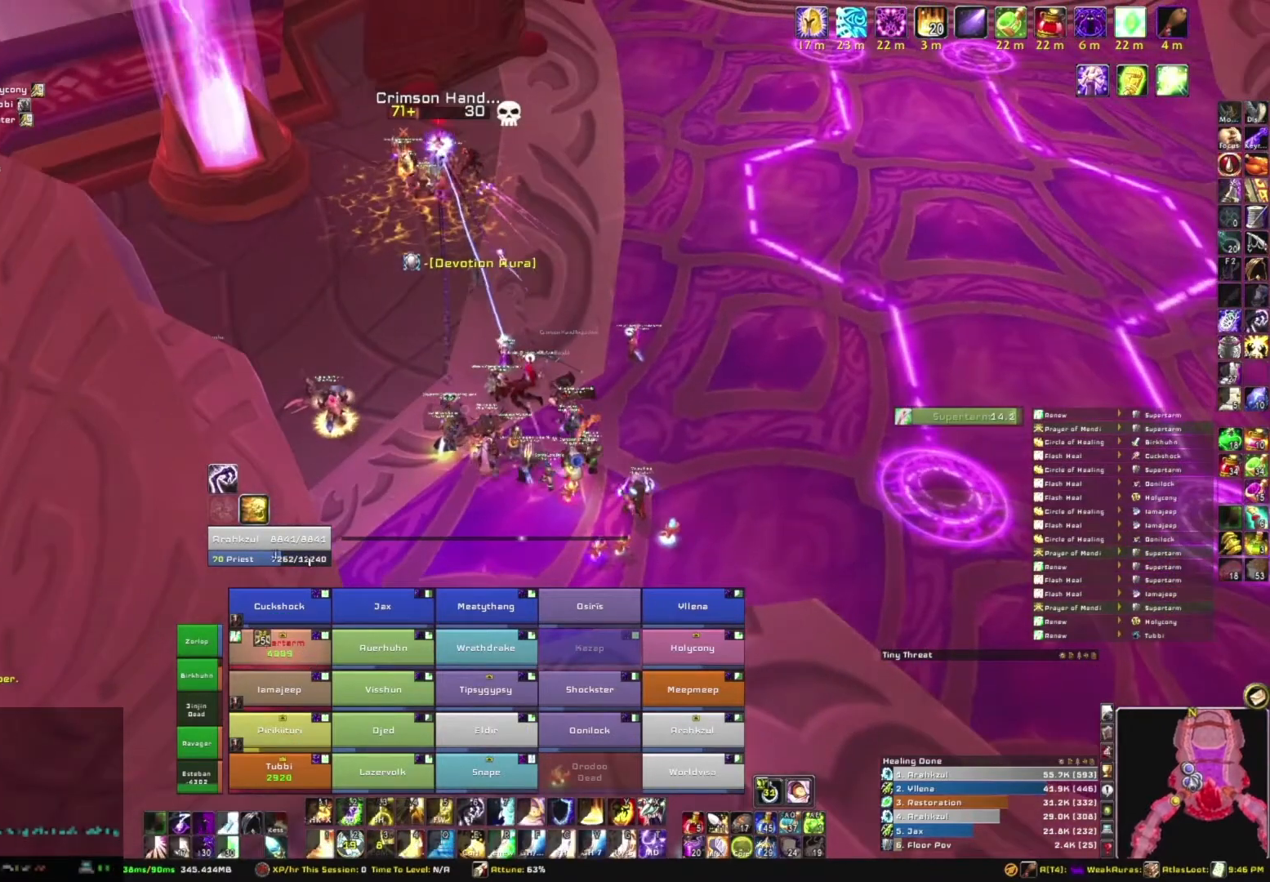
{"keys": ["a", "w"], "mouse": ["right"], "events": [[67, "mouse_right", "up"], [334, "a", "down"], [401, "mouse_right", "down"], [501, "w", "down"]]}
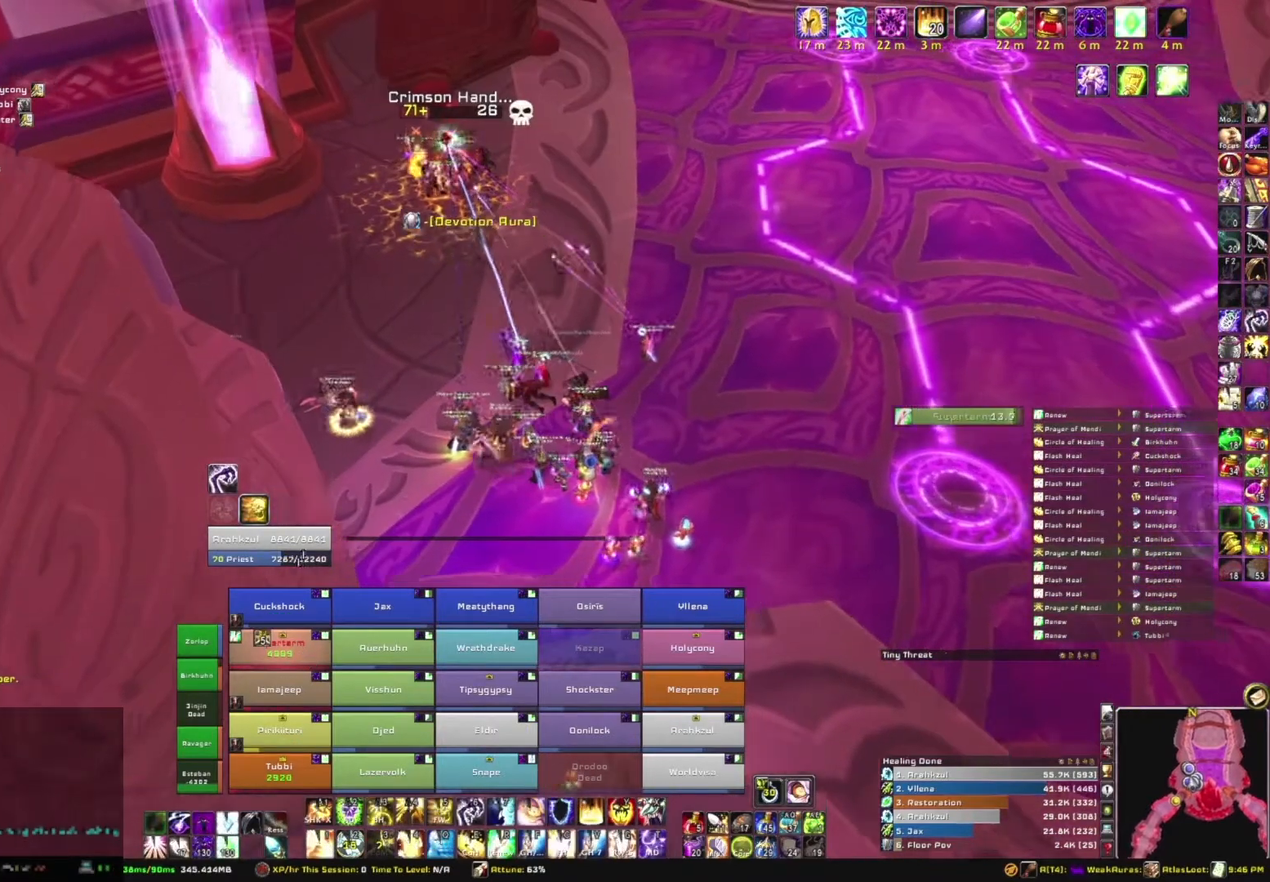
{"keys": [], "mouse": [], "events": [[133, "a", "up"], [233, "mouse_right", "up"], [267, "w", "up"]]}